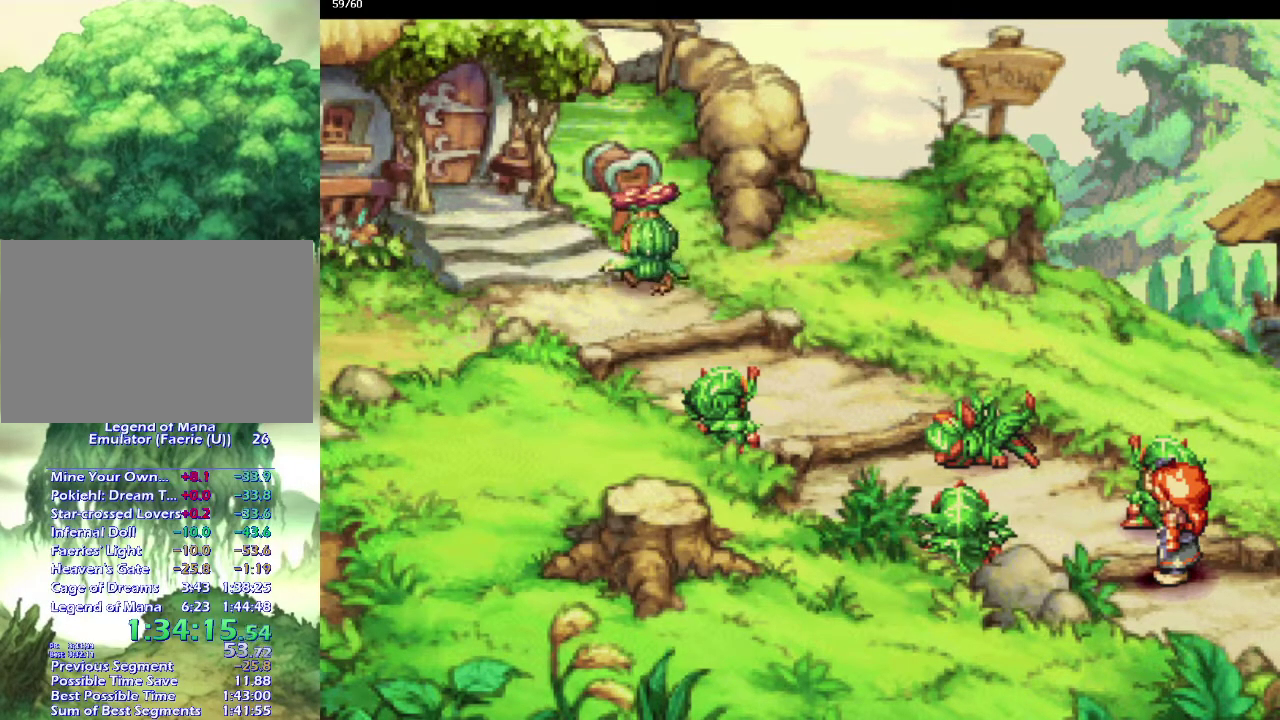
Gameplay with a controller (PlayStation layout); each line is a JSON object with the inputs held at the frame after it. "events" lists button and stick changes between this image and that frame as [ms after this image, input, new state], when the widget could be followed in between. This overlay highlights the sticks when they move; stick clicks (L3 R3) are not distinguishable. Not read: CIRCLE CROSS L3 R3.
{"buttons": [], "left_stick": "left", "right_stick": "center", "events": [[233, "left_stick", "up"], [433, "left_stick", "left"]]}
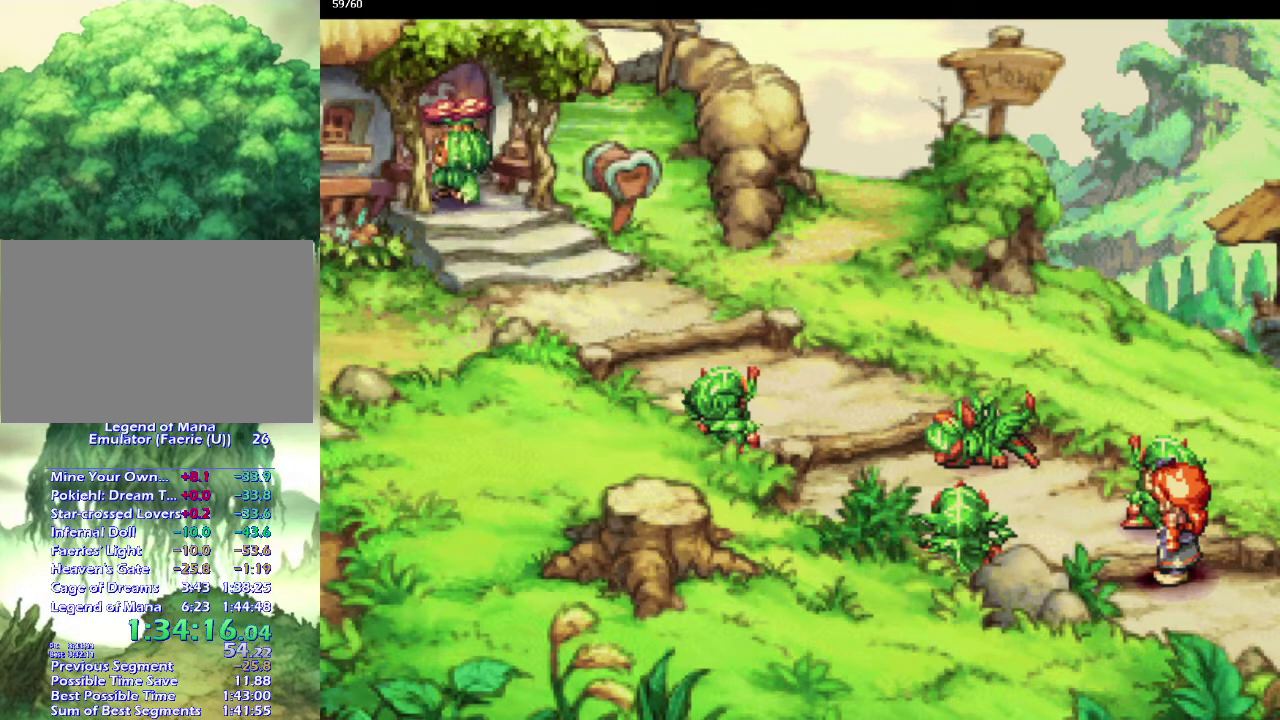
{"buttons": [], "left_stick": "up-left", "right_stick": "center", "events": [[33, "left_stick", "up-left"], [133, "left_stick", "left"], [233, "left_stick", "up-left"], [333, "left_stick", "left"], [433, "left_stick", "up-left"]]}
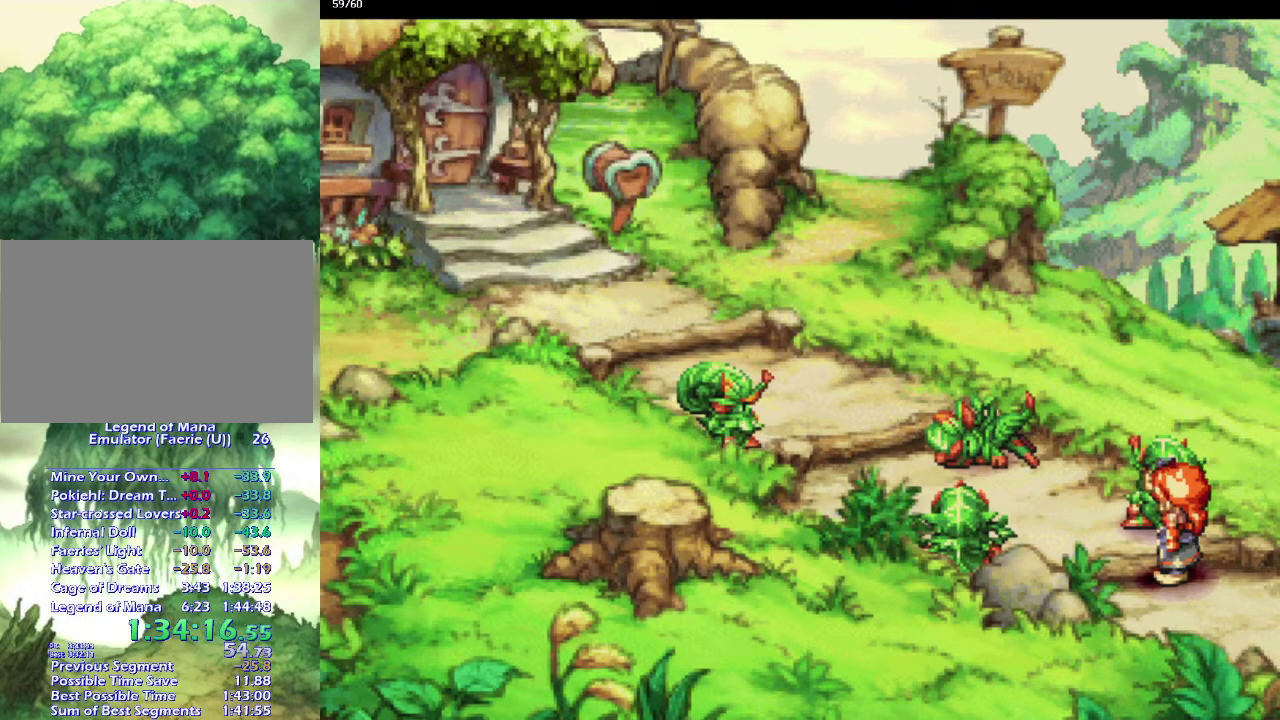
{"buttons": [], "left_stick": "up-left", "right_stick": "center"}
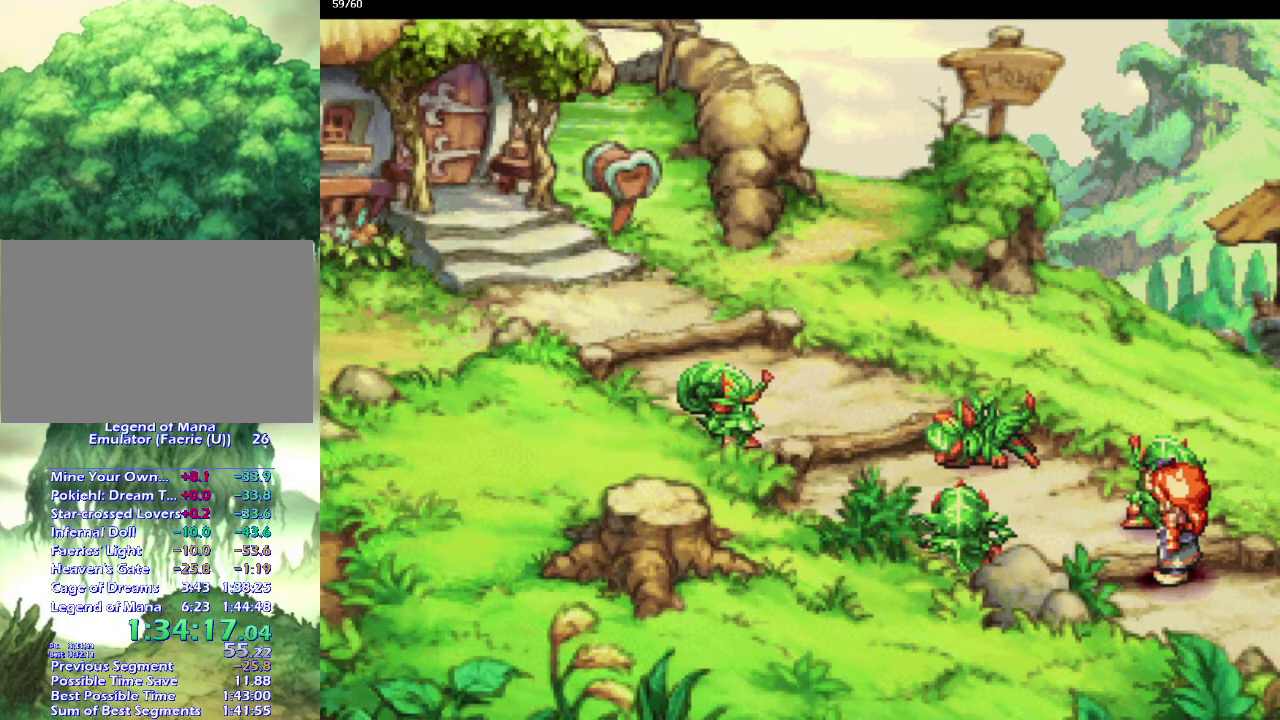
{"buttons": [], "left_stick": "left", "right_stick": "center"}
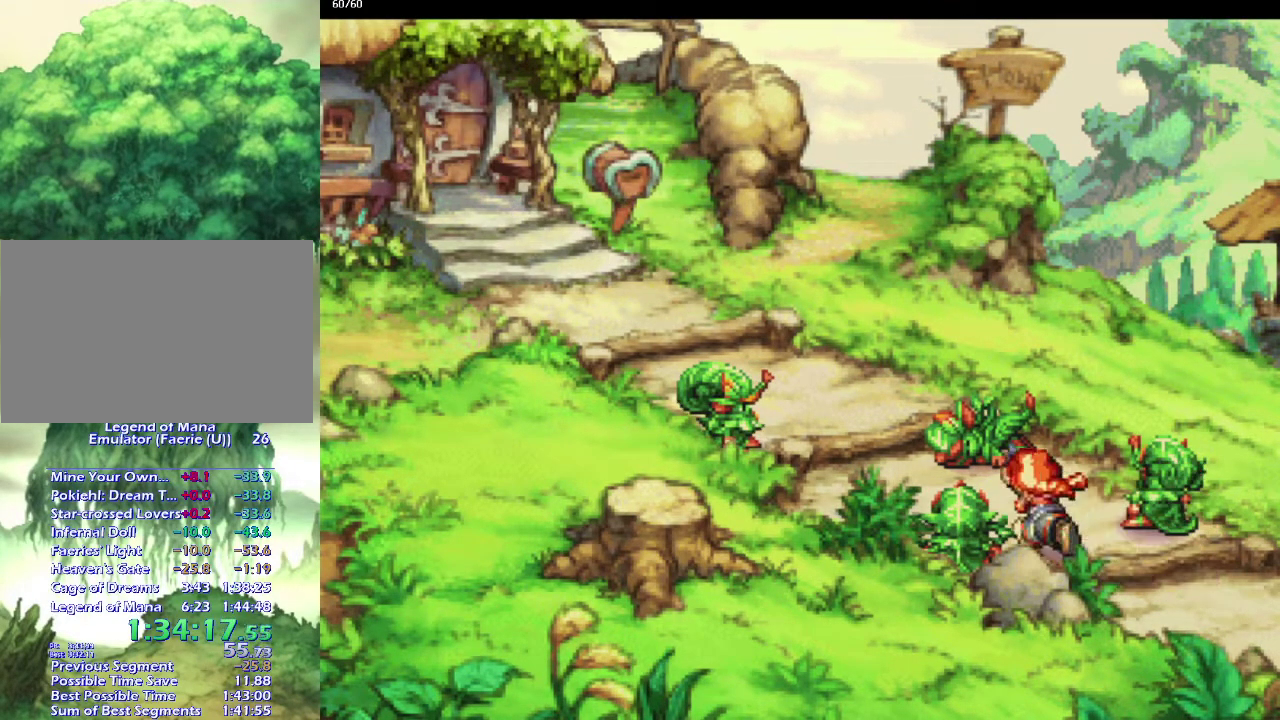
{"buttons": [], "left_stick": "left", "right_stick": "center", "events": [[100, "left_stick", "up"], [267, "left_stick", "left"]]}
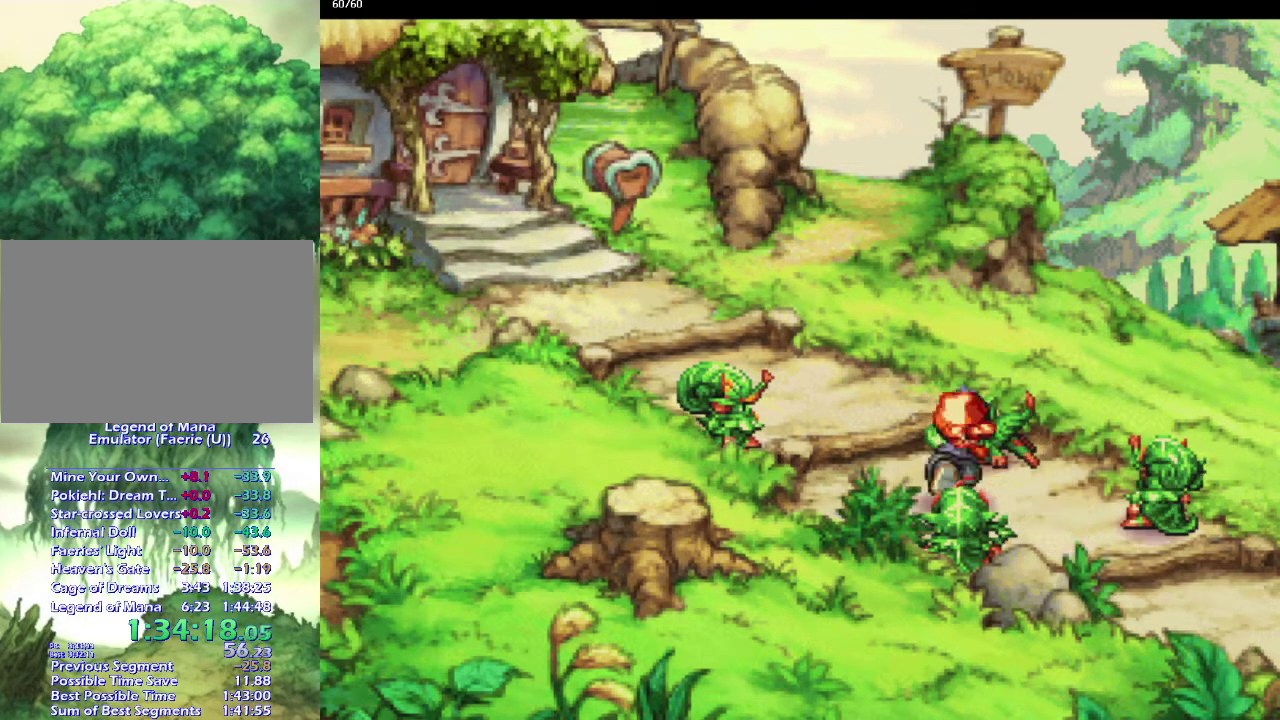
{"buttons": [], "left_stick": "up", "right_stick": "center", "events": [[17, "left_stick", "down-left"], [233, "left_stick", "up"], [333, "left_stick", "up-right"], [467, "left_stick", "up"]]}
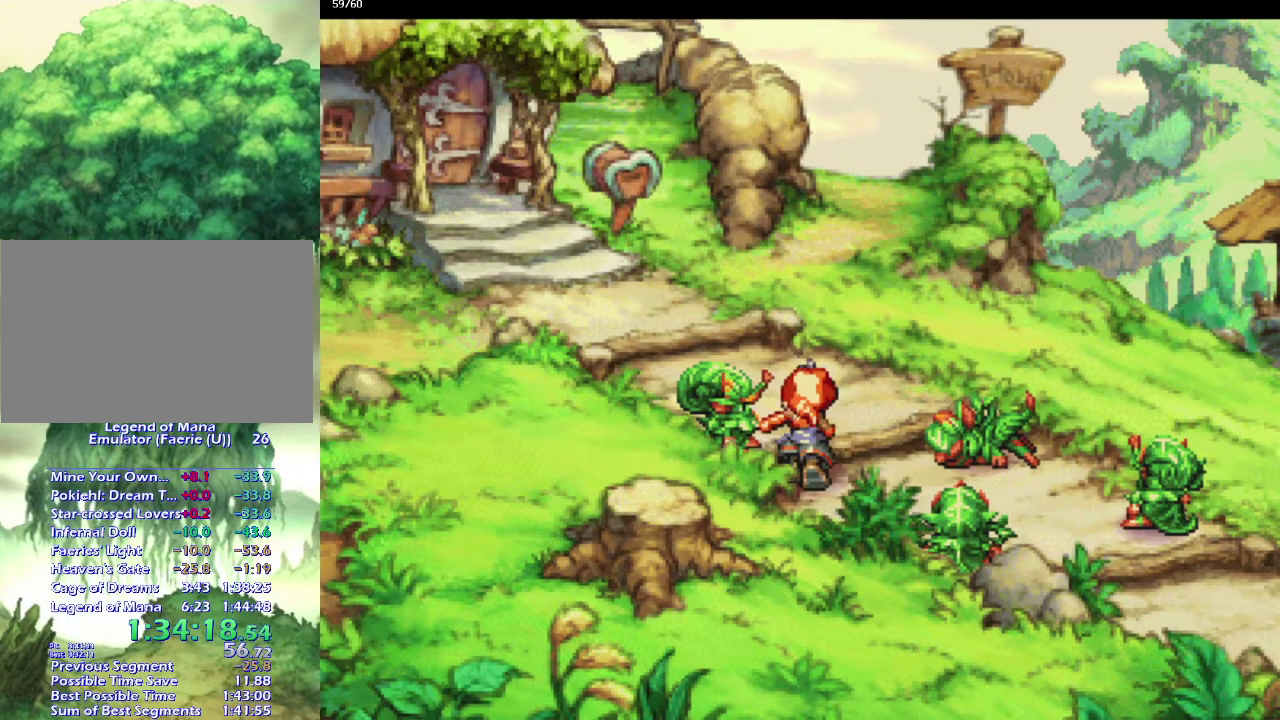
{"buttons": [], "left_stick": "up-left", "right_stick": "center", "events": [[17, "left_stick", "up-left"], [67, "left_stick", "up"], [233, "left_stick", "up-right"], [400, "left_stick", "up-left"]]}
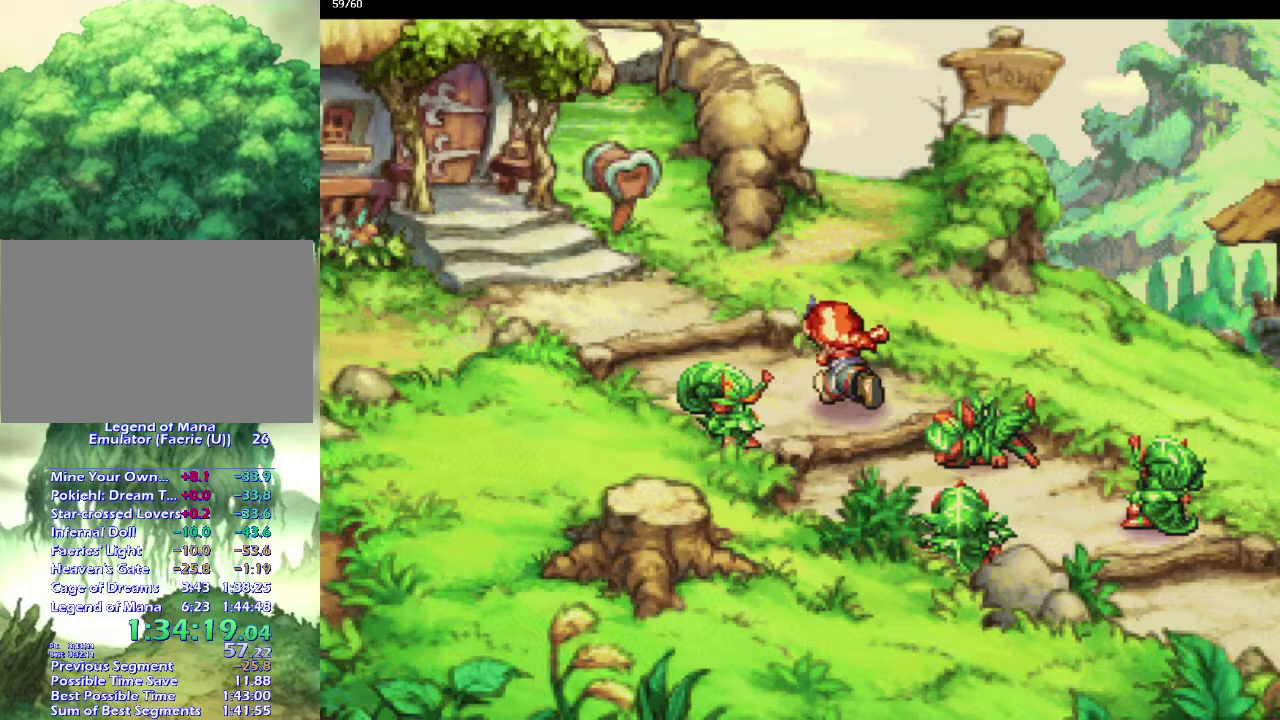
{"buttons": [], "left_stick": "up-left", "right_stick": "center", "events": [[17, "left_stick", "up"], [133, "left_stick", "up-left"], [200, "left_stick", "left"], [250, "left_stick", "up-left"], [383, "left_stick", "left"], [450, "left_stick", "up-left"]]}
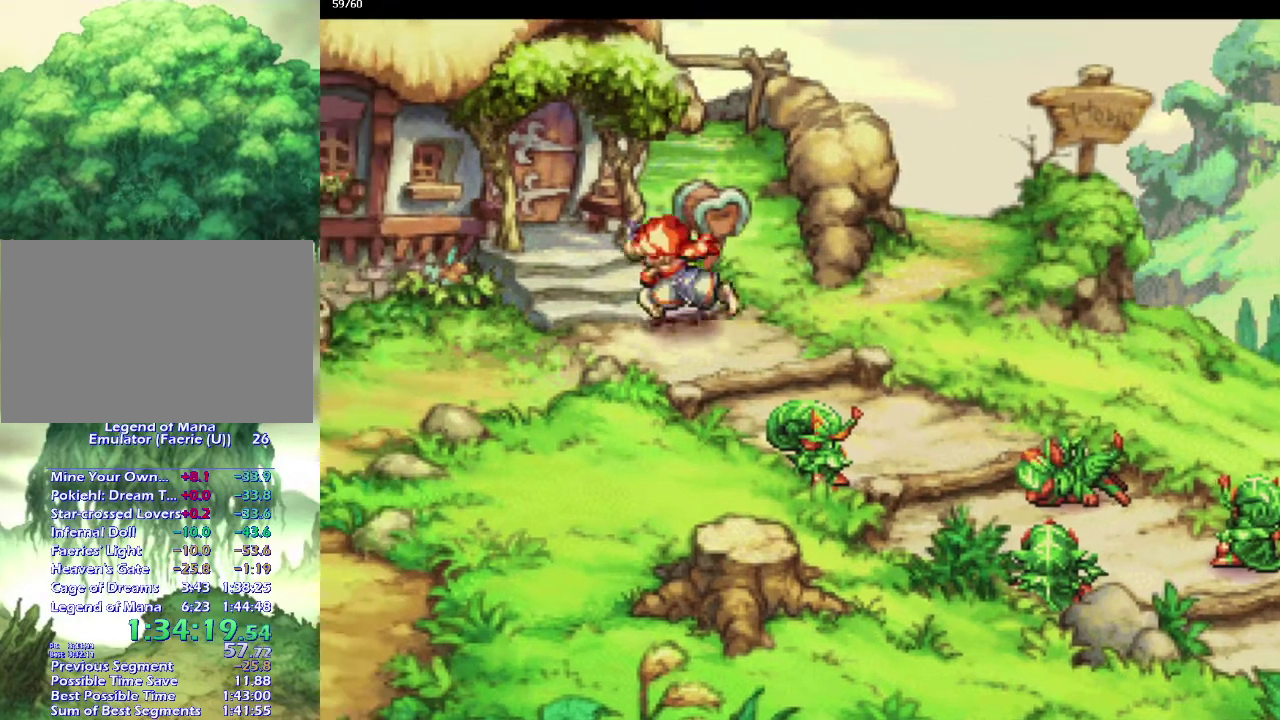
{"buttons": [], "left_stick": "left", "right_stick": "center", "events": [[183, "left_stick", "up"], [233, "left_stick", "up-left"], [400, "left_stick", "left"]]}
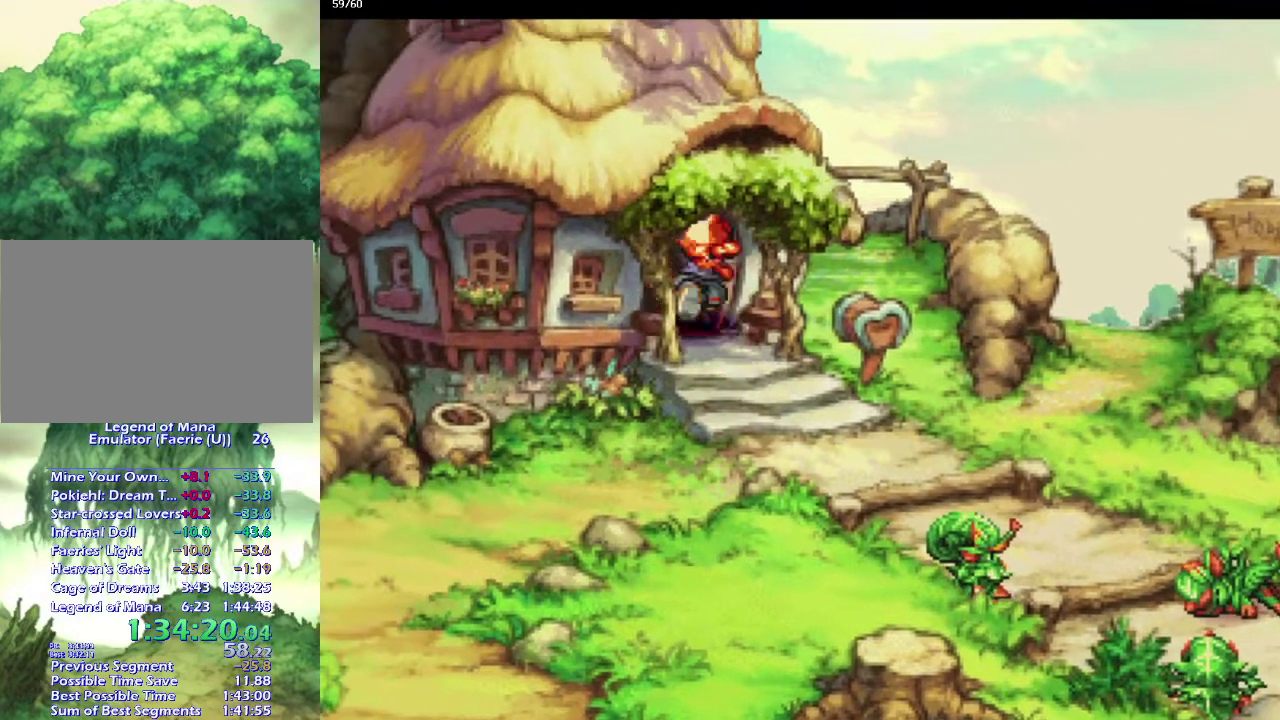
{"buttons": [], "left_stick": "down-right", "right_stick": "center", "events": [[17, "left_stick", "center"], [350, "left_stick", "right"], [417, "left_stick", "down-right"]]}
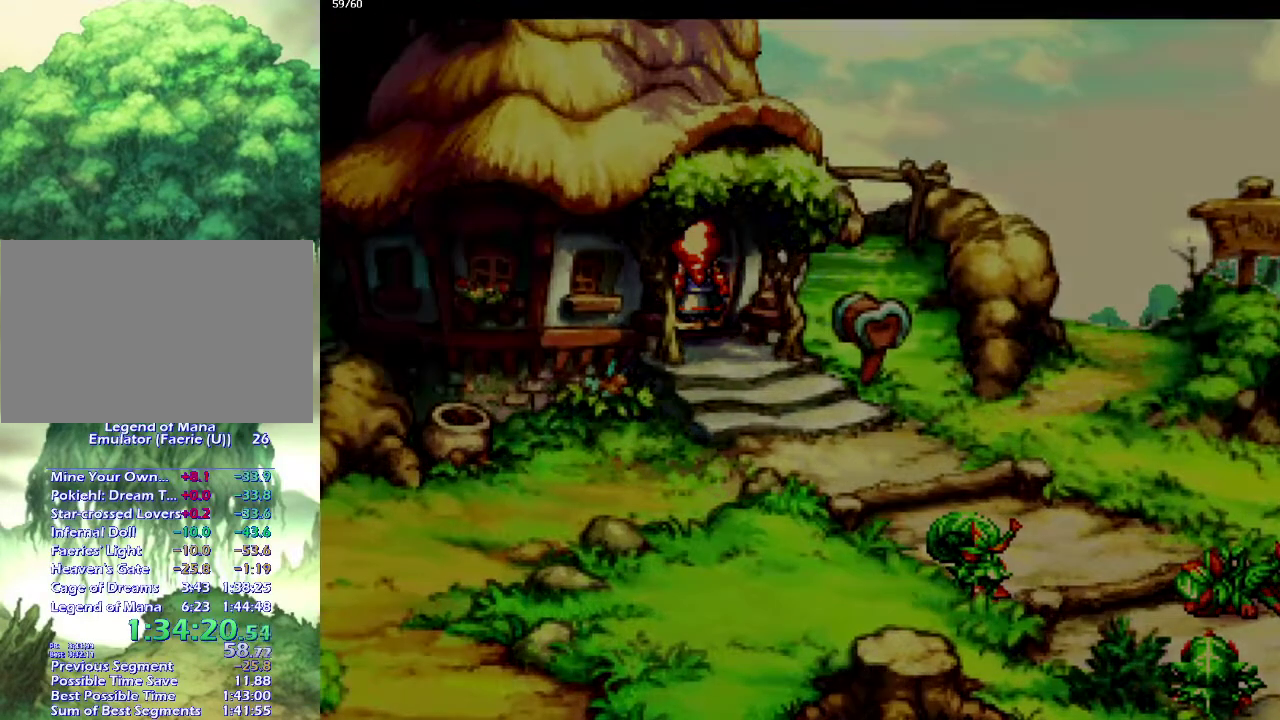
{"buttons": [], "left_stick": "down", "right_stick": "center", "events": [[50, "left_stick", "right"], [133, "left_stick", "down"], [217, "left_stick", "right"], [267, "left_stick", "down-right"], [333, "left_stick", "down"], [400, "left_stick", "right"], [467, "left_stick", "down"]]}
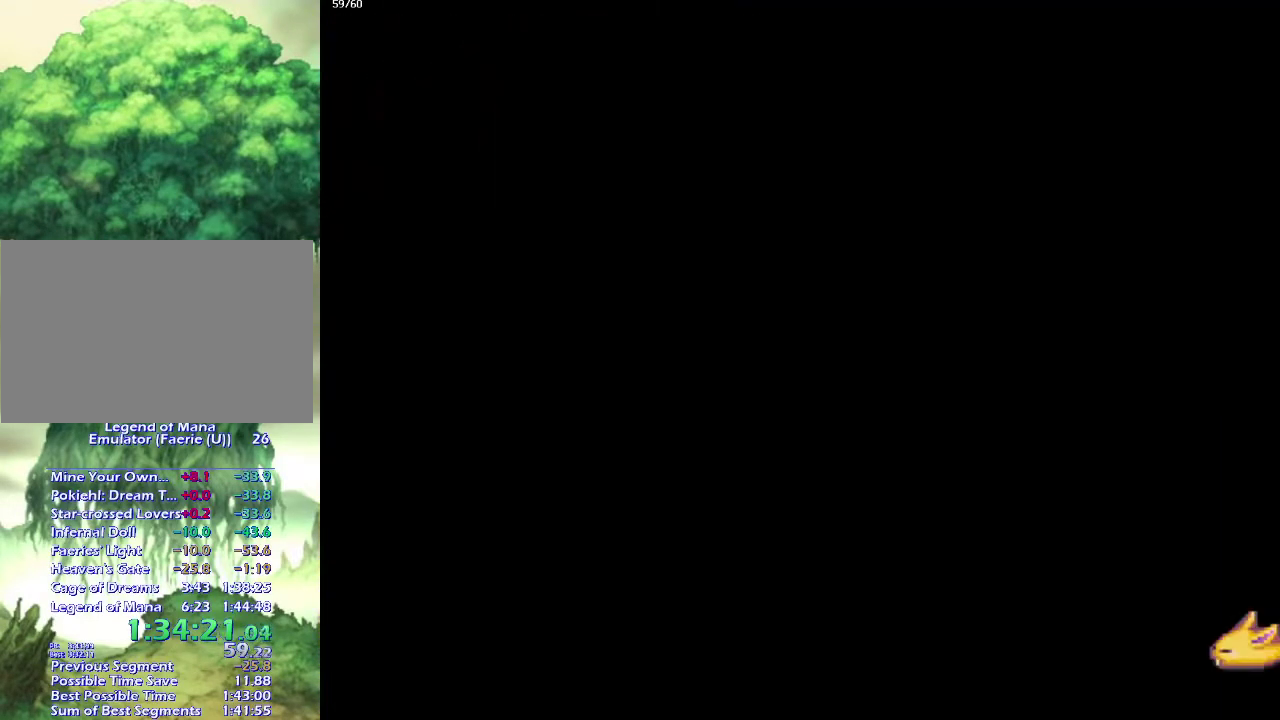
{"buttons": [], "left_stick": "down", "right_stick": "center", "events": [[67, "left_stick", "right"], [133, "left_stick", "down"], [250, "left_stick", "right"], [300, "left_stick", "down-right"], [350, "left_stick", "down"], [433, "left_stick", "right"], [500, "left_stick", "down"]]}
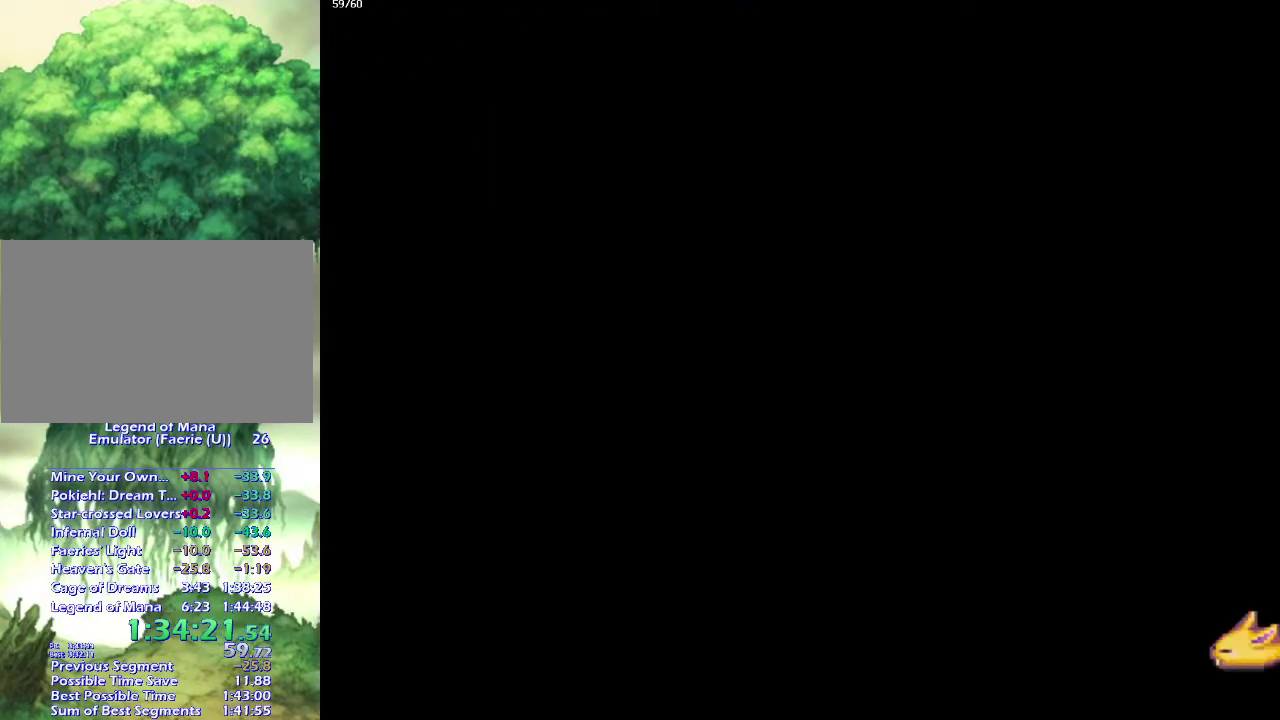
{"buttons": [], "left_stick": "down-right", "right_stick": "center", "events": [[83, "left_stick", "right"], [183, "left_stick", "down"], [483, "left_stick", "down-right"]]}
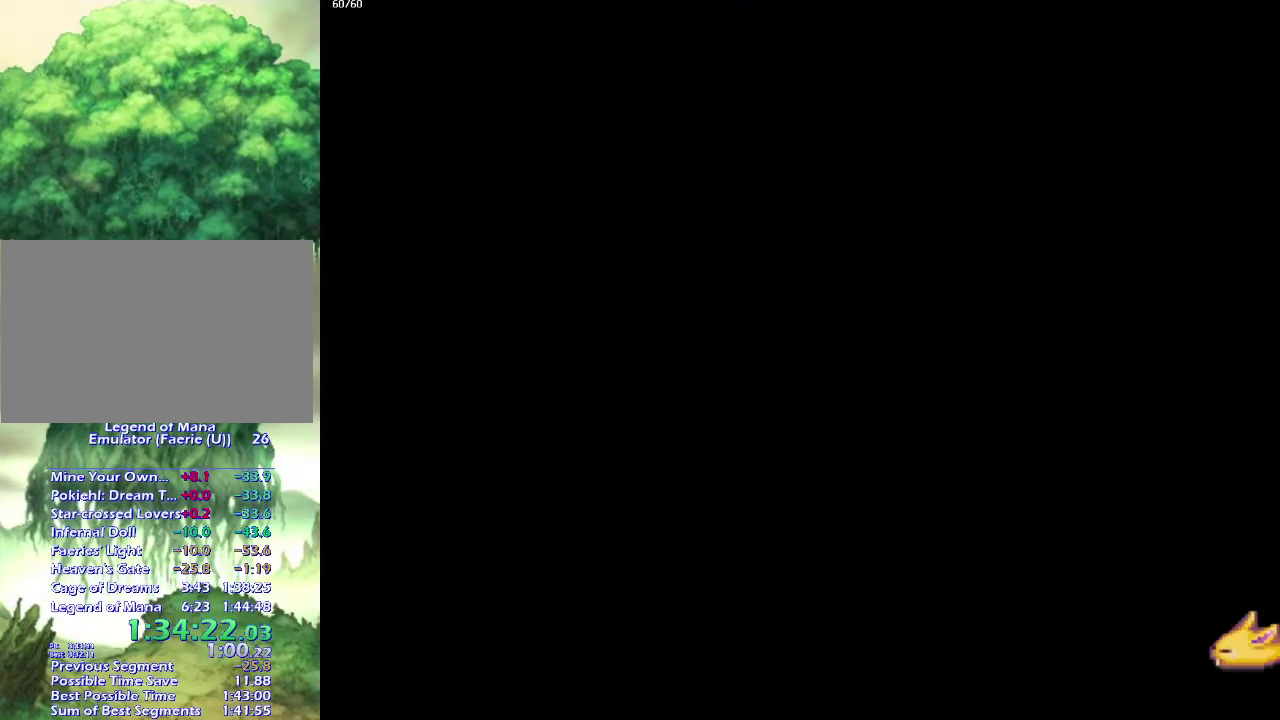
{"buttons": [], "left_stick": "down", "right_stick": "center", "events": [[17, "left_stick", "down"], [117, "left_stick", "right"], [200, "left_stick", "down"]]}
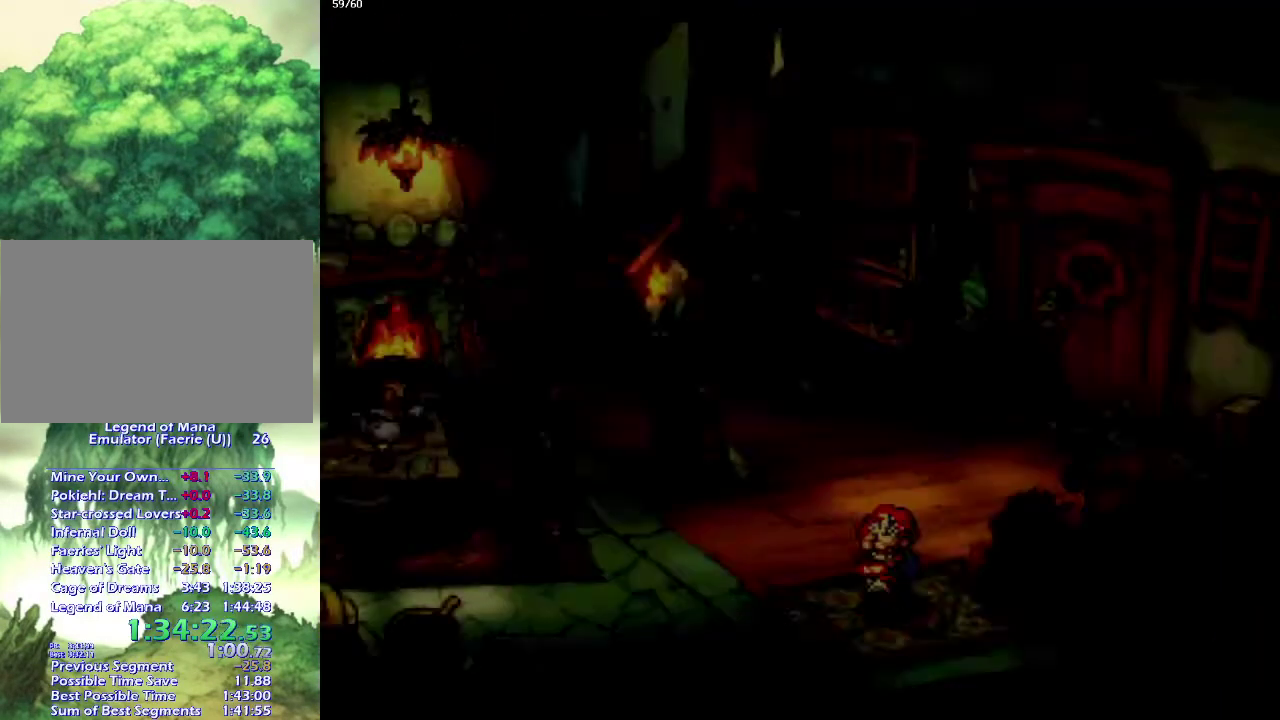
{"buttons": [], "left_stick": "center", "right_stick": "center", "events": [[100, "left_stick", "down-right"], [367, "left_stick", "down-left"], [433, "left_stick", "center"]]}